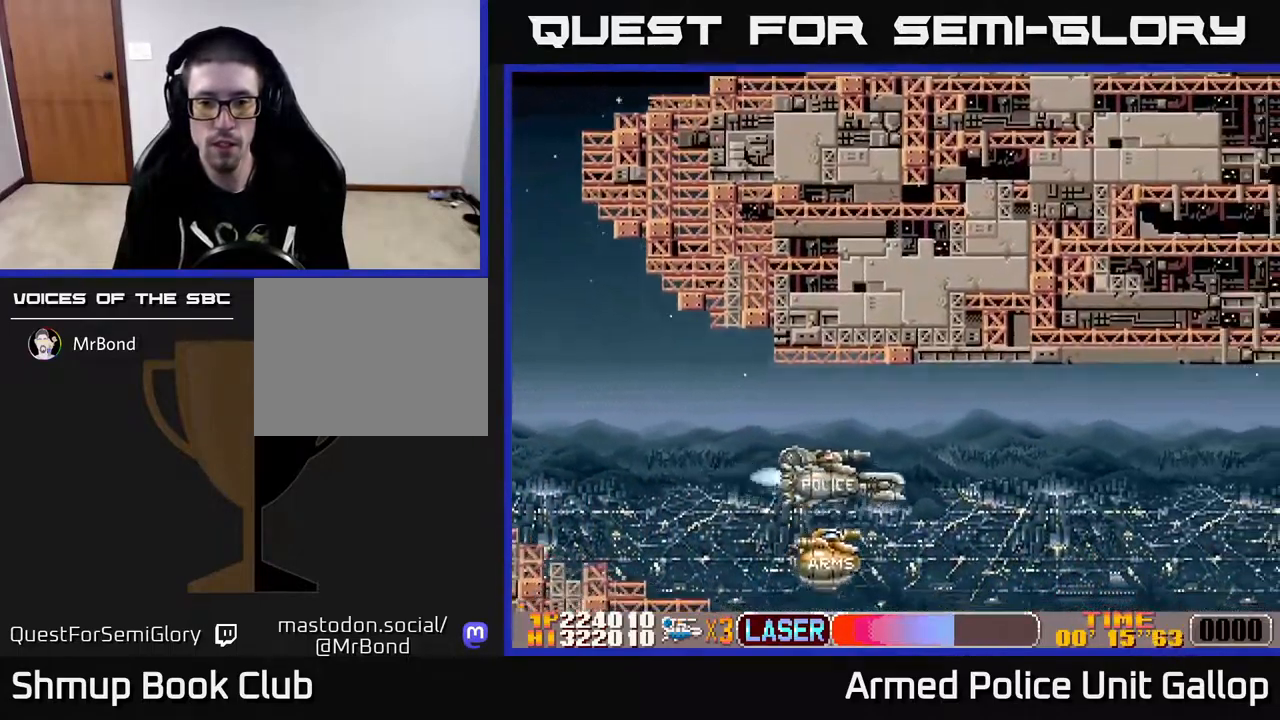
Gameplay with a controller (Xbox layout); each line is a JSON object with the inputs held at the frame after it. "events" lists button and stick changes between this image and that frame as [ms after this image, input, new state], when the widget could be followed in between.
{"buttons": ["DPAD_UP", "DPAD_RIGHT"], "left_stick": "center", "right_stick": "center", "events": [[17, "DPAD_LEFT", "down"], [100, "DPAD_LEFT", "up"], [117, "DPAD_RIGHT", "down"]]}
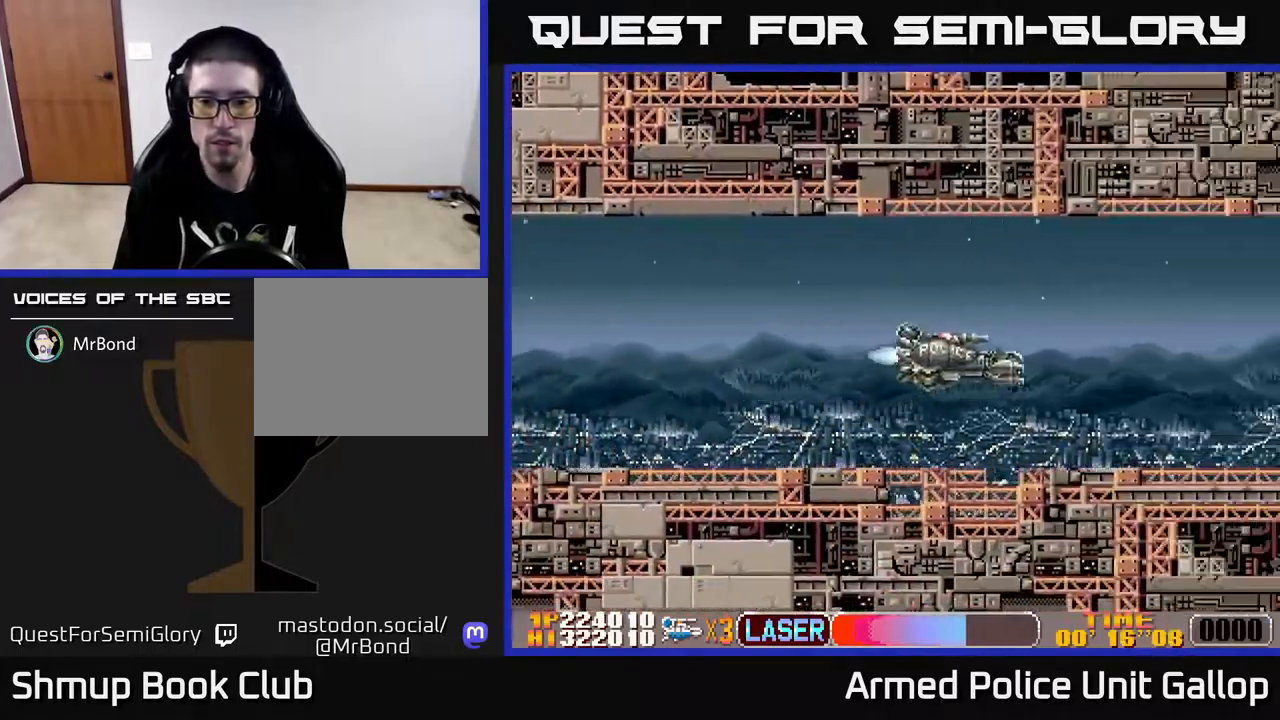
{"buttons": ["A", "DPAD_UP", "DPAD_LEFT"], "left_stick": "center", "right_stick": "center", "events": [[17, "A", "down"], [100, "DPAD_UP", "up"], [200, "DPAD_RIGHT", "up"], [483, "DPAD_LEFT", "down"], [500, "DPAD_UP", "down"]]}
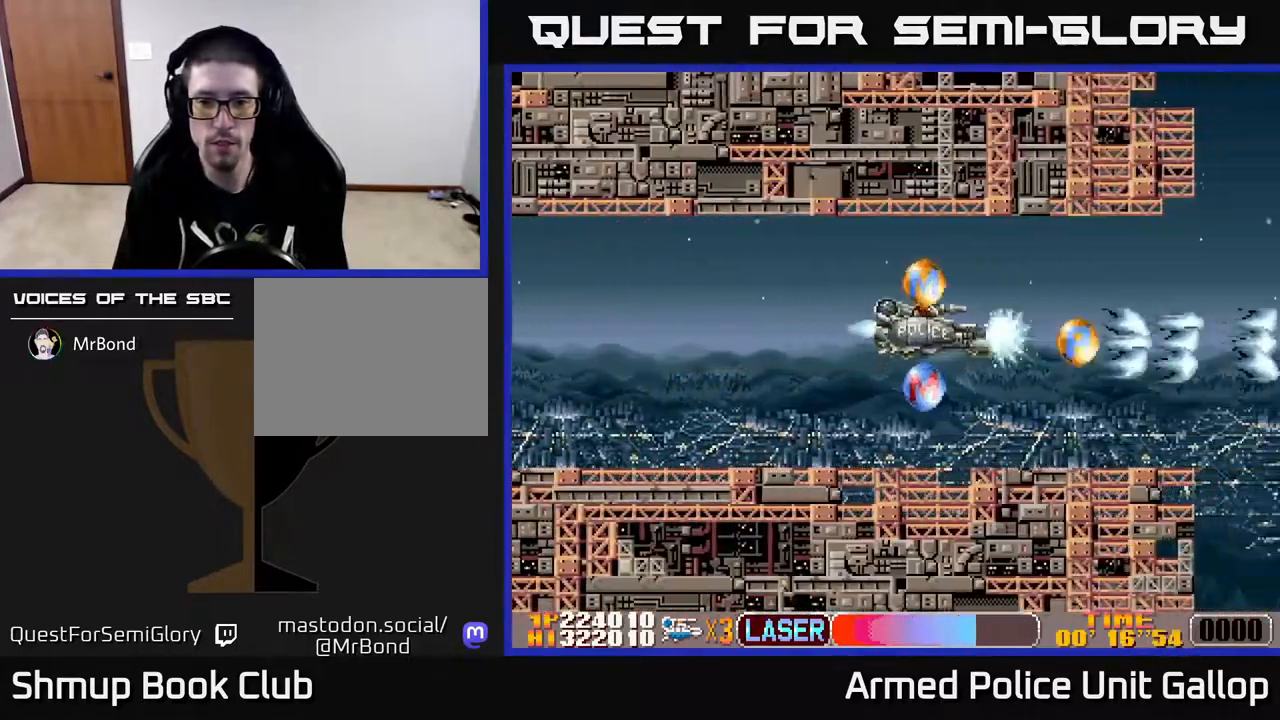
{"buttons": ["A", "DPAD_RIGHT"], "left_stick": "center", "right_stick": "center", "events": [[100, "DPAD_UP", "up"], [150, "DPAD_DOWN", "down"], [183, "DPAD_LEFT", "up"], [250, "DPAD_LEFT", "down"], [400, "DPAD_LEFT", "up"], [467, "DPAD_RIGHT", "down"], [500, "DPAD_DOWN", "up"]]}
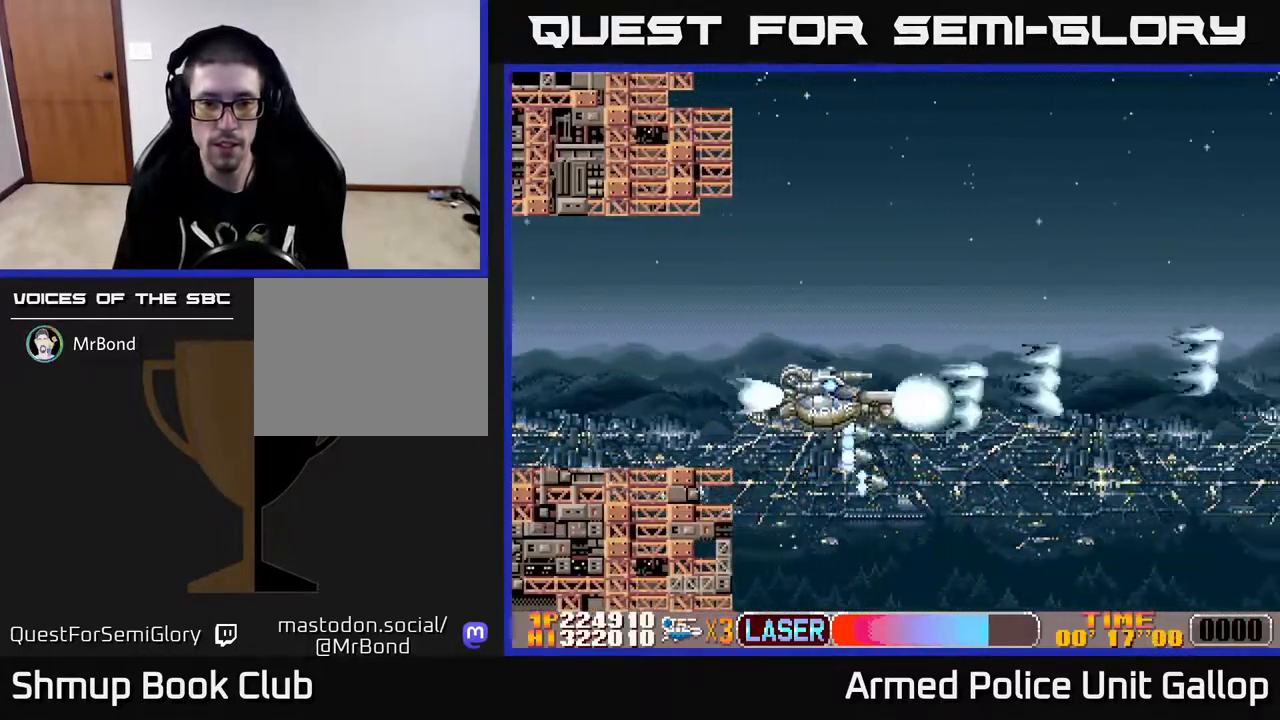
{"buttons": ["A", "DPAD_UP", "DPAD_RIGHT"], "left_stick": "center", "right_stick": "center", "events": [[33, "DPAD_DOWN", "down"], [217, "DPAD_DOWN", "up"], [267, "DPAD_UP", "down"], [333, "DPAD_RIGHT", "up"], [350, "DPAD_RIGHT", "down"]]}
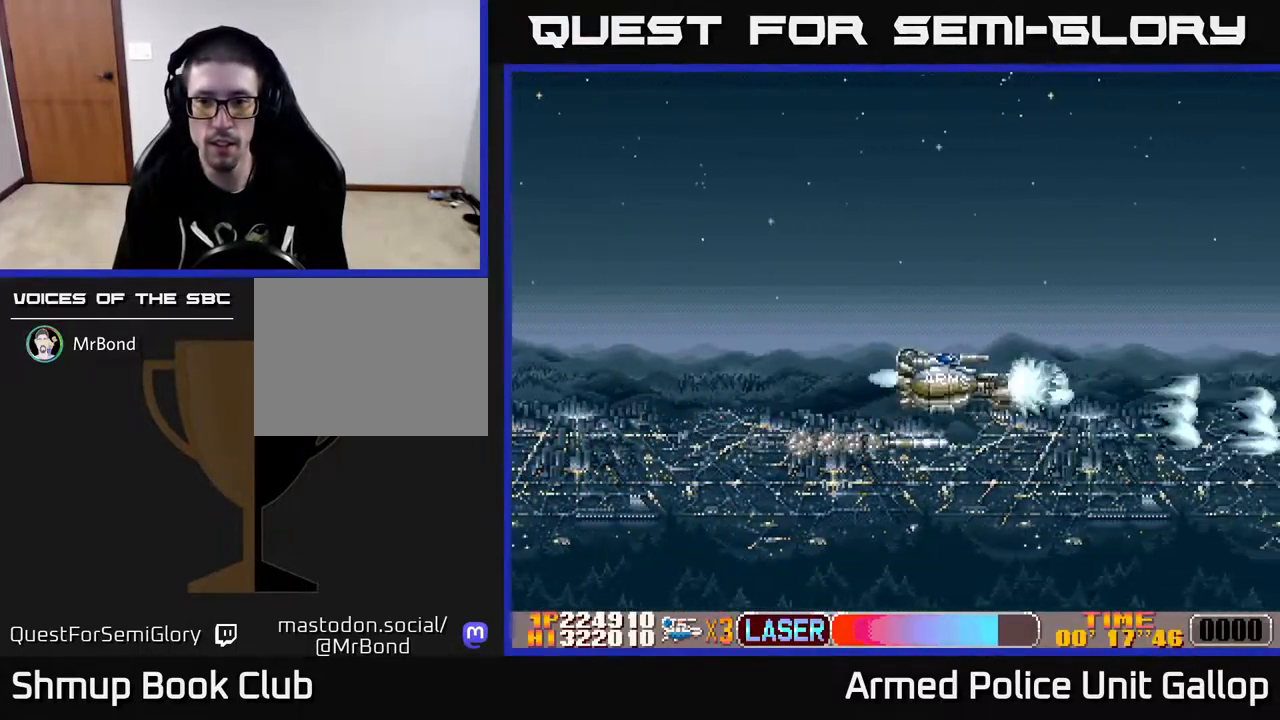
{"buttons": ["A"], "left_stick": "center", "right_stick": "center", "events": [[133, "DPAD_UP", "up"], [150, "DPAD_RIGHT", "up"]]}
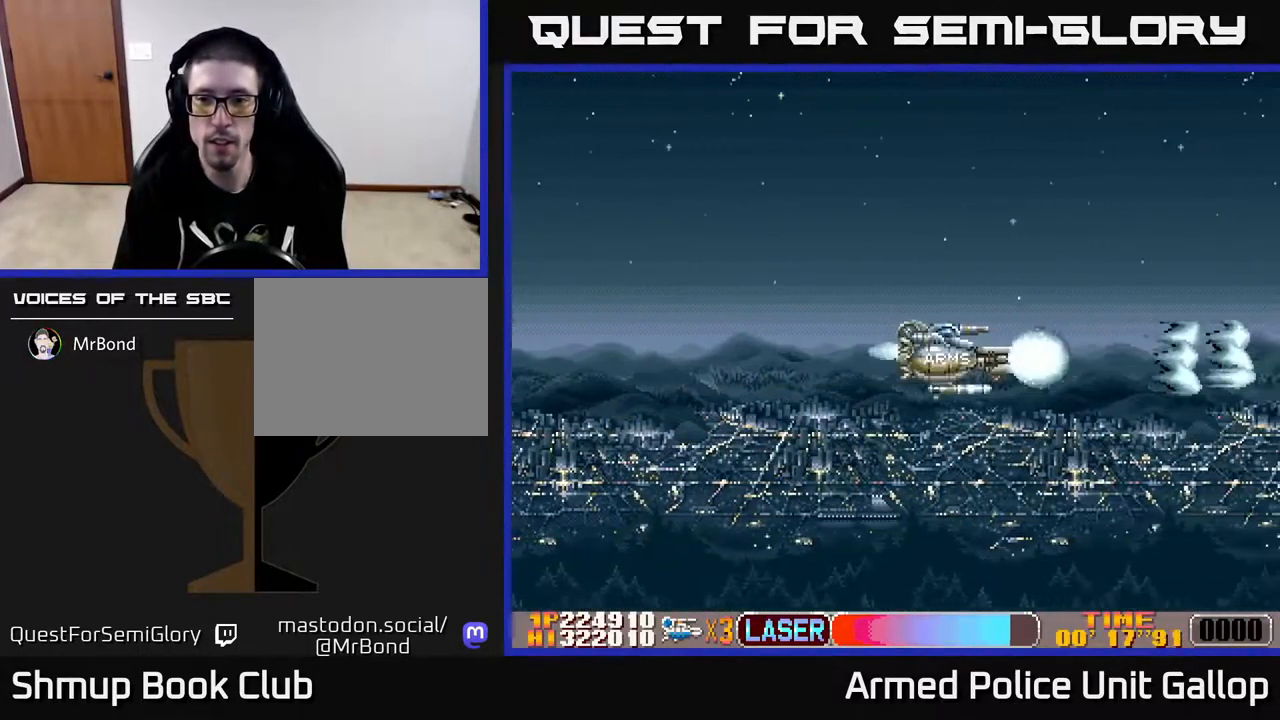
{"buttons": ["A", "DPAD_UP", "DPAD_LEFT"], "left_stick": "center", "right_stick": "center", "events": [[217, "DPAD_LEFT", "down"], [483, "DPAD_UP", "down"]]}
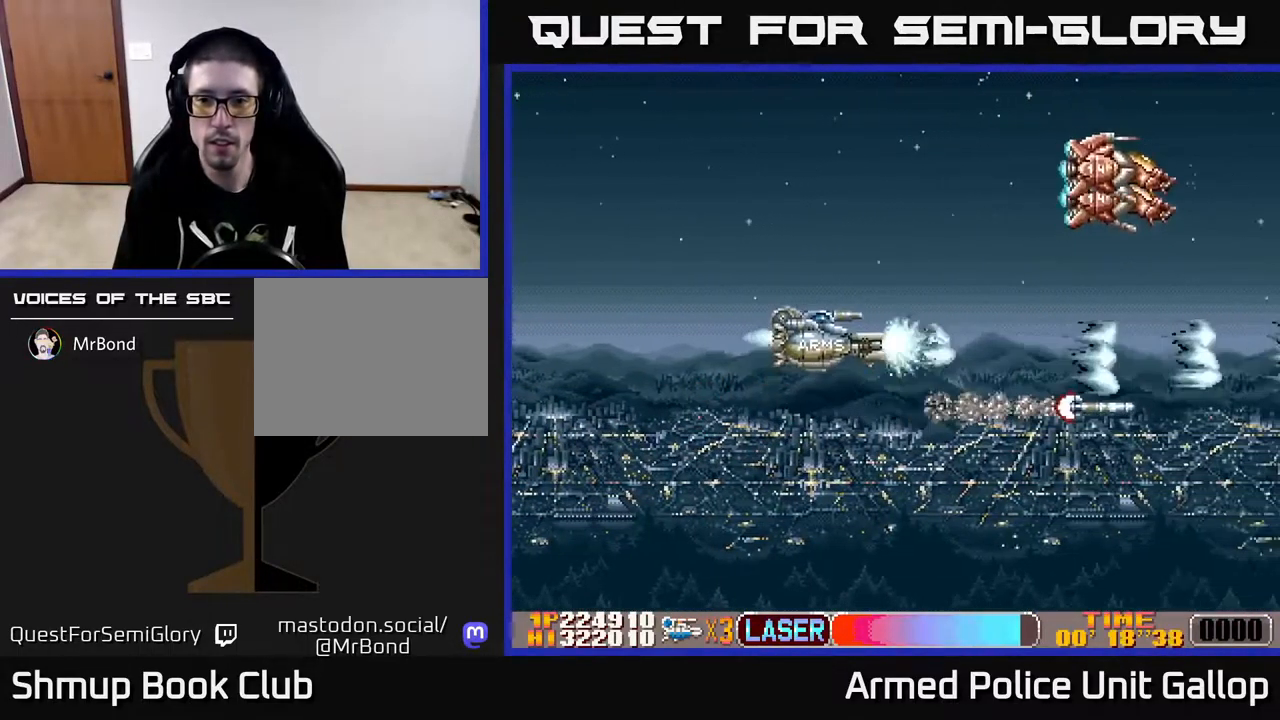
{"buttons": ["A", "B", "DPAD_DOWN"], "left_stick": "center", "right_stick": "center", "events": [[117, "DPAD_LEFT", "up"], [383, "DPAD_RIGHT", "down"], [417, "DPAD_UP", "up"], [450, "DPAD_DOWN", "down"], [483, "DPAD_RIGHT", "up"], [500, "B", "down"]]}
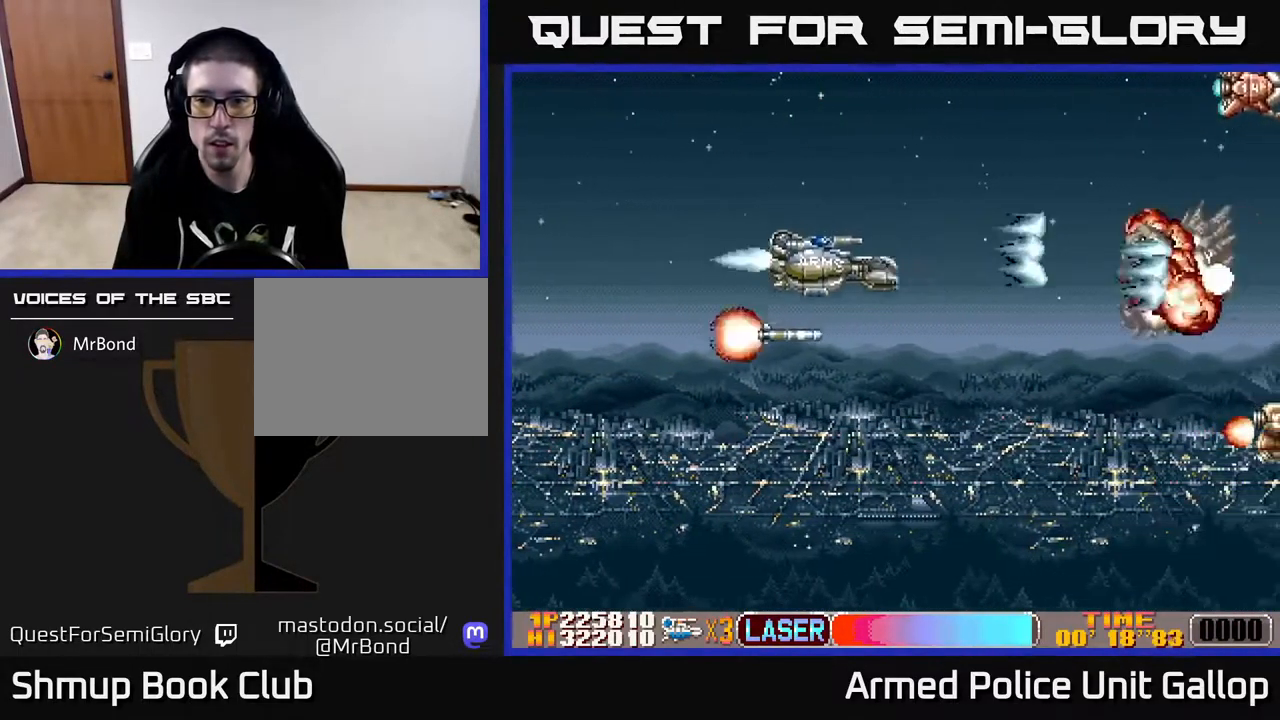
{"buttons": ["B", "DPAD_DOWN", "DPAD_LEFT"], "left_stick": "center", "right_stick": "center", "events": [[33, "A", "up"], [83, "DPAD_LEFT", "down"], [166, "DPAD_DOWN", "up"], [216, "DPAD_DOWN", "down"], [249, "DPAD_LEFT", "up"], [266, "DPAD_RIGHT", "down"], [383, "DPAD_RIGHT", "up"], [399, "DPAD_DOWN", "up"], [433, "DPAD_LEFT", "down"], [499, "DPAD_DOWN", "down"]]}
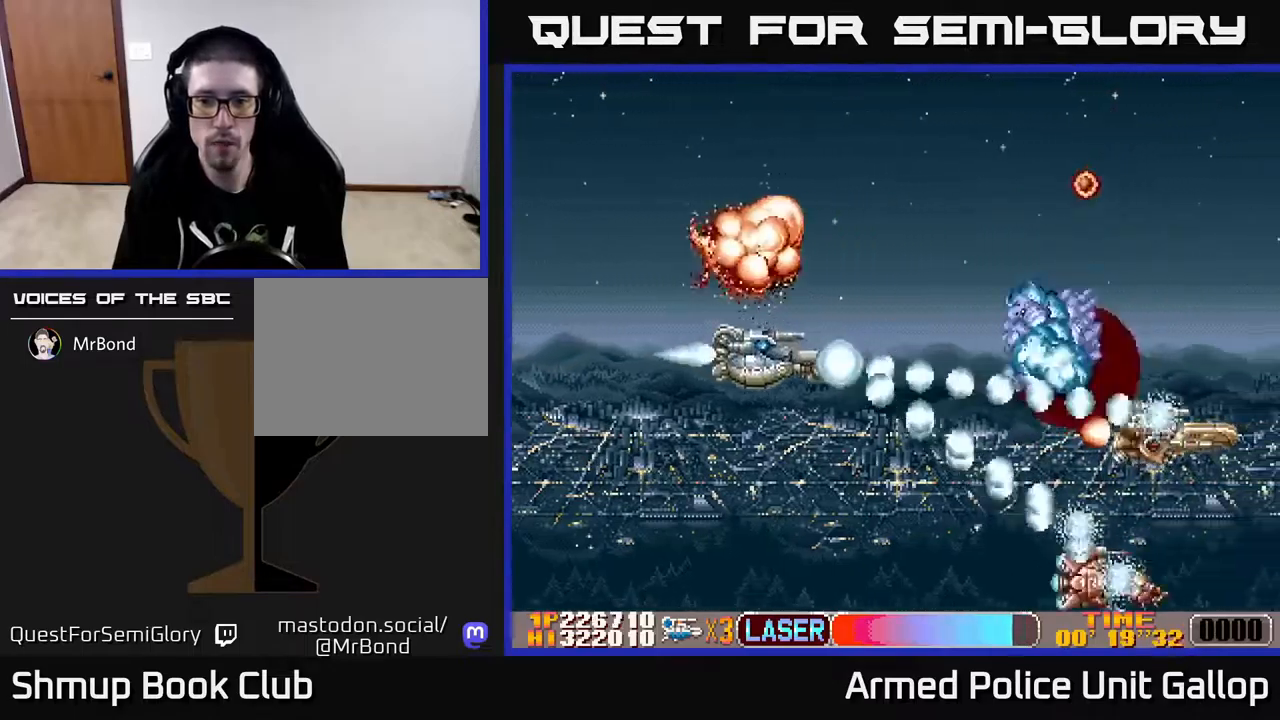
{"buttons": ["A", "DPAD_UP", "DPAD_LEFT"], "left_stick": "center", "right_stick": "center", "events": [[17, "DPAD_LEFT", "up"], [217, "DPAD_DOWN", "up"], [217, "DPAD_LEFT", "down"], [250, "DPAD_UP", "down"], [267, "A", "down"], [283, "B", "up"]]}
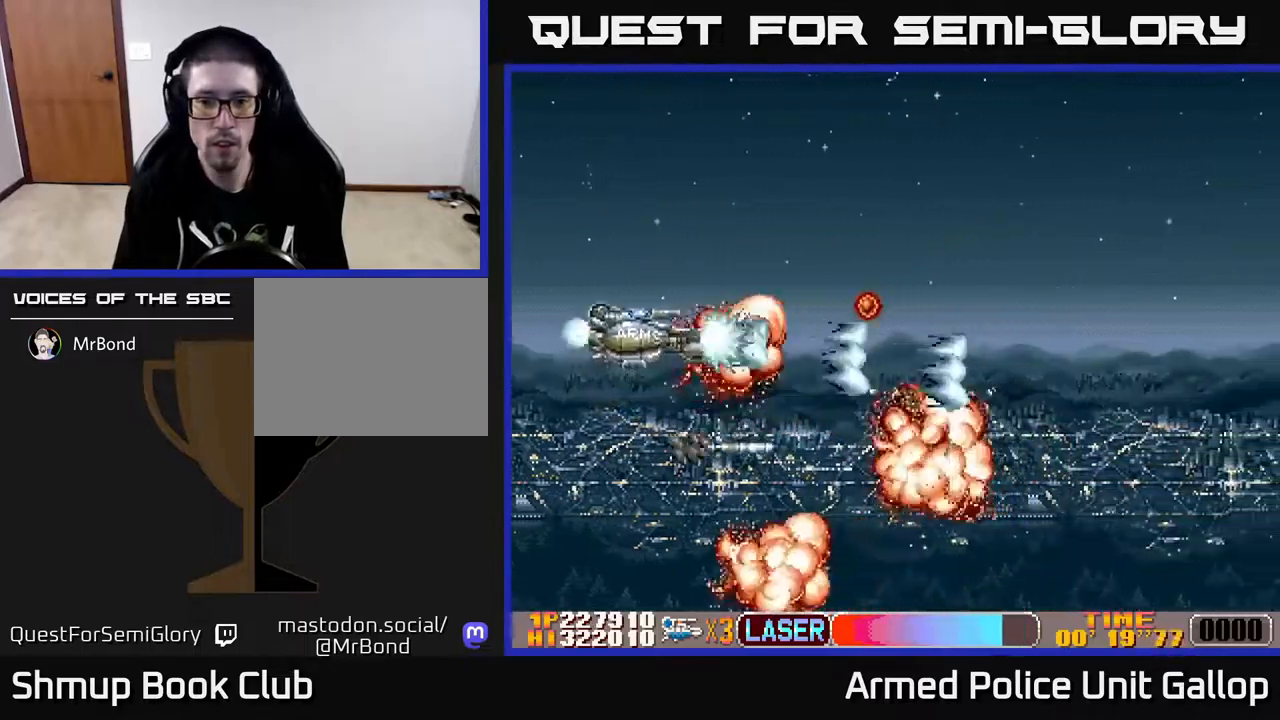
{"buttons": ["A", "DPAD_DOWN", "DPAD_RIGHT"], "left_stick": "center", "right_stick": "center", "events": [[33, "DPAD_LEFT", "up"], [117, "DPAD_RIGHT", "down"], [250, "DPAD_UP", "up"], [400, "DPAD_DOWN", "down"]]}
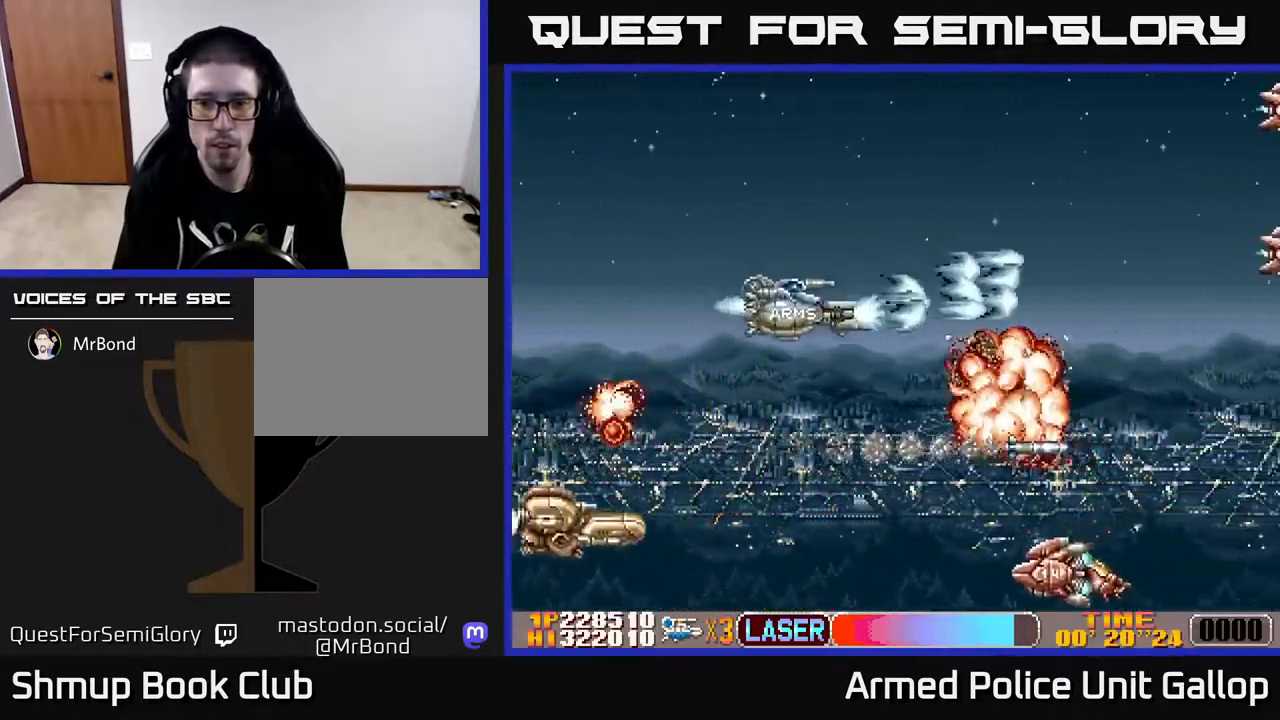
{"buttons": ["B", "DPAD_UP", "DPAD_LEFT"], "left_stick": "center", "right_stick": "center", "events": [[117, "B", "down"], [150, "A", "up"], [167, "DPAD_RIGHT", "up"], [283, "DPAD_LEFT", "down"], [317, "DPAD_DOWN", "up"], [367, "DPAD_UP", "down"]]}
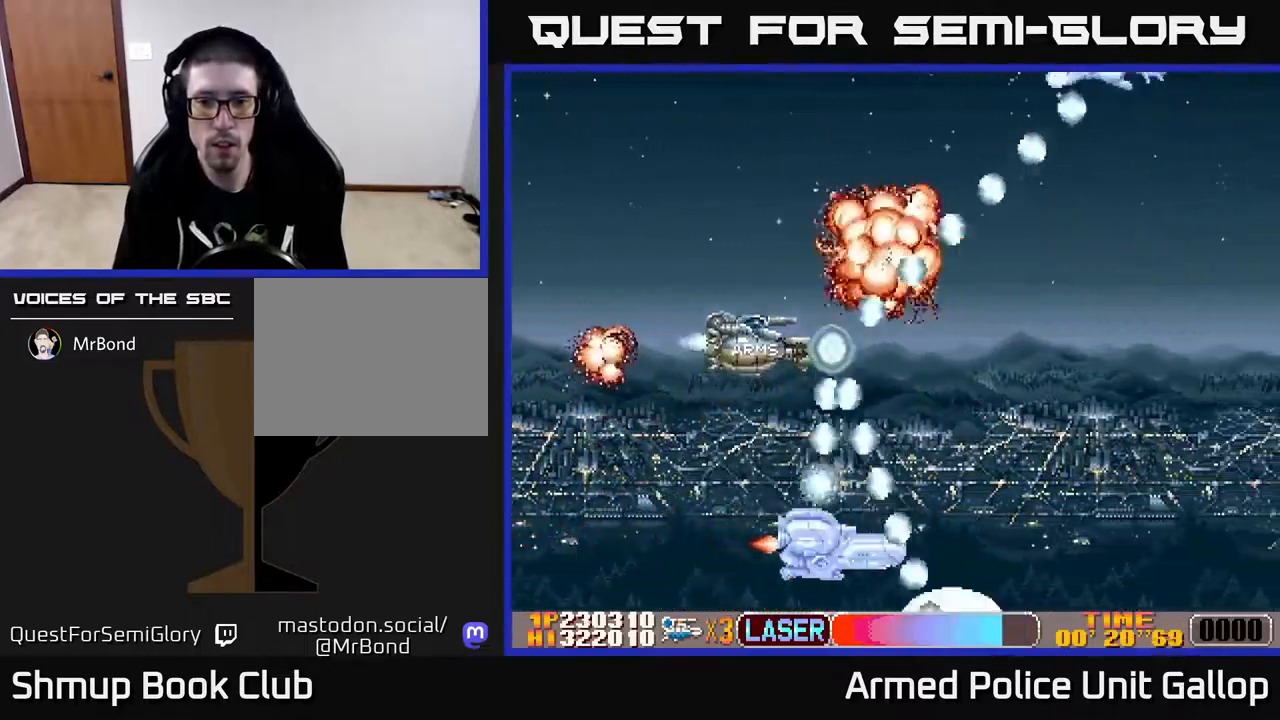
{"buttons": ["A", "DPAD_UP"], "left_stick": "center", "right_stick": "center", "events": [[67, "DPAD_UP", "up"], [200, "DPAD_DOWN", "down"], [217, "DPAD_LEFT", "up"], [250, "DPAD_RIGHT", "down"], [333, "A", "down"], [367, "B", "up"], [450, "DPAD_DOWN", "up"], [483, "DPAD_RIGHT", "up"], [483, "DPAD_UP", "down"]]}
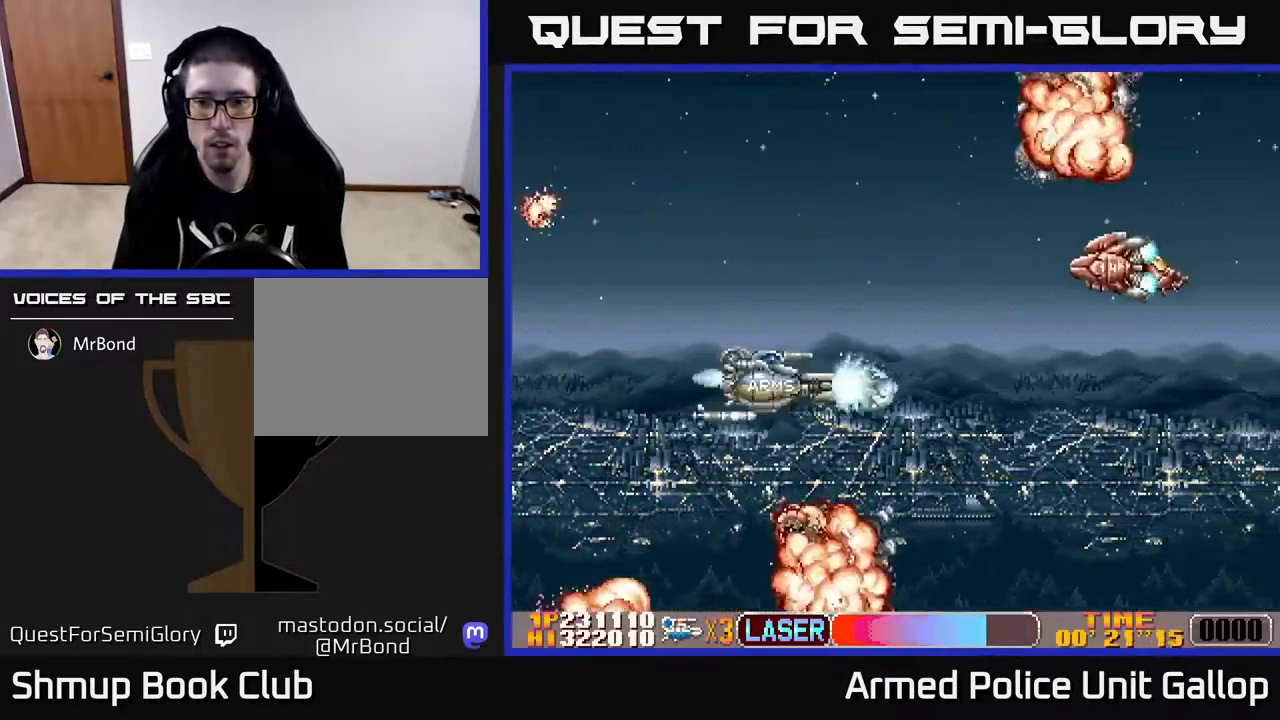
{"buttons": ["A", "DPAD_RIGHT"], "left_stick": "center", "right_stick": "center"}
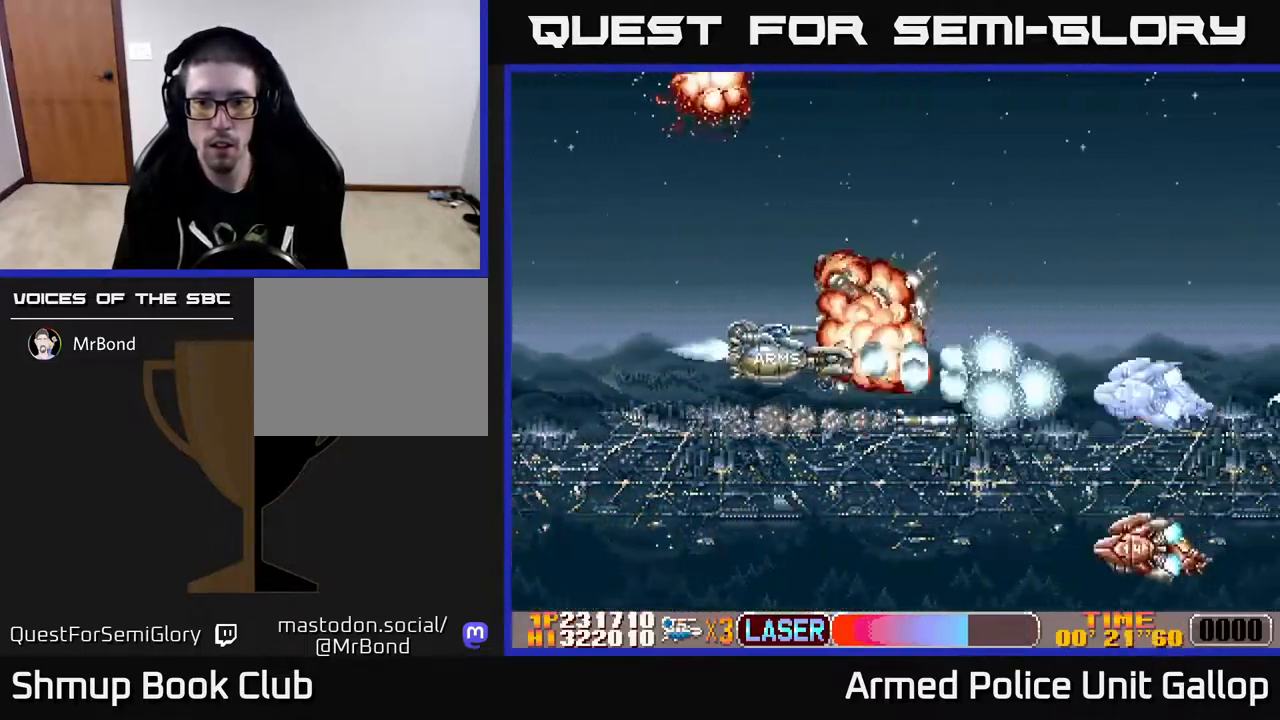
{"buttons": ["B", "DPAD_UP"], "left_stick": "center", "right_stick": "center", "events": [[50, "DPAD_RIGHT", "up"], [50, "DPAD_UP", "down"], [167, "DPAD_UP", "up"], [250, "DPAD_DOWN", "down"], [333, "DPAD_RIGHT", "down"], [350, "DPAD_DOWN", "up"], [350, "DPAD_RIGHT", "up"], [383, "B", "down"], [383, "DPAD_UP", "down"], [417, "A", "up"]]}
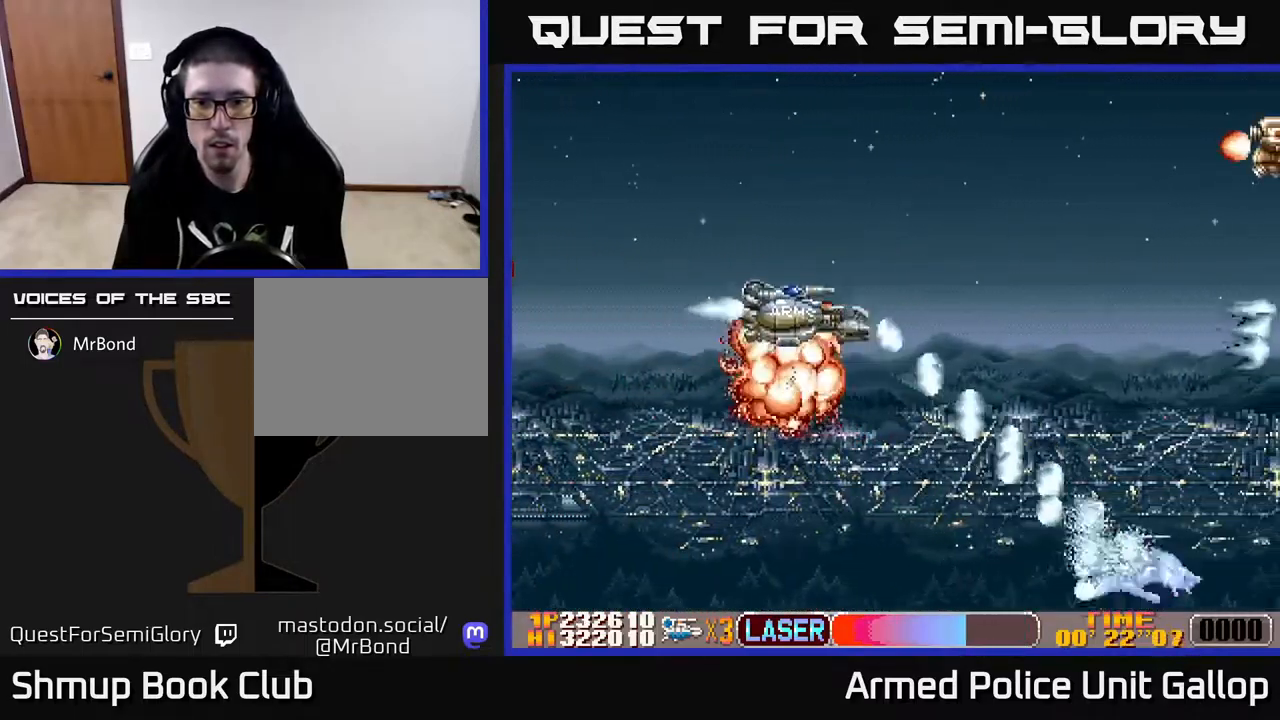
{"buttons": ["B", "DPAD_UP"], "left_stick": "center", "right_stick": "center", "events": [[83, "A", "down"], [100, "B", "up"], [100, "DPAD_RIGHT", "down"], [100, "DPAD_UP", "up"], [150, "DPAD_DOWN", "down"], [250, "DPAD_DOWN", "up"], [300, "DPAD_RIGHT", "up"], [300, "DPAD_UP", "down"], [367, "A", "up"], [367, "B", "down"]]}
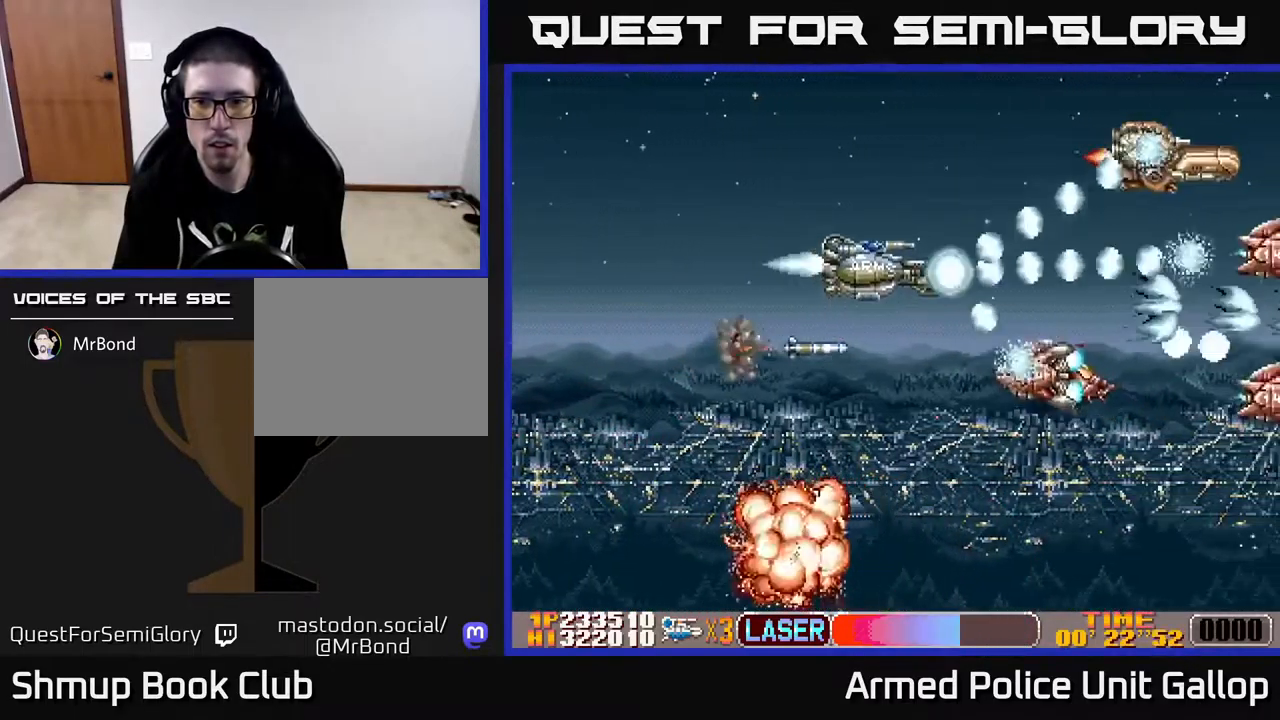
{"buttons": ["B", "DPAD_DOWN"], "left_stick": "center", "right_stick": "center", "events": [[117, "DPAD_UP", "up"], [183, "DPAD_DOWN", "down"], [250, "DPAD_LEFT", "down"], [283, "DPAD_DOWN", "up"], [467, "DPAD_DOWN", "down"], [467, "DPAD_LEFT", "up"]]}
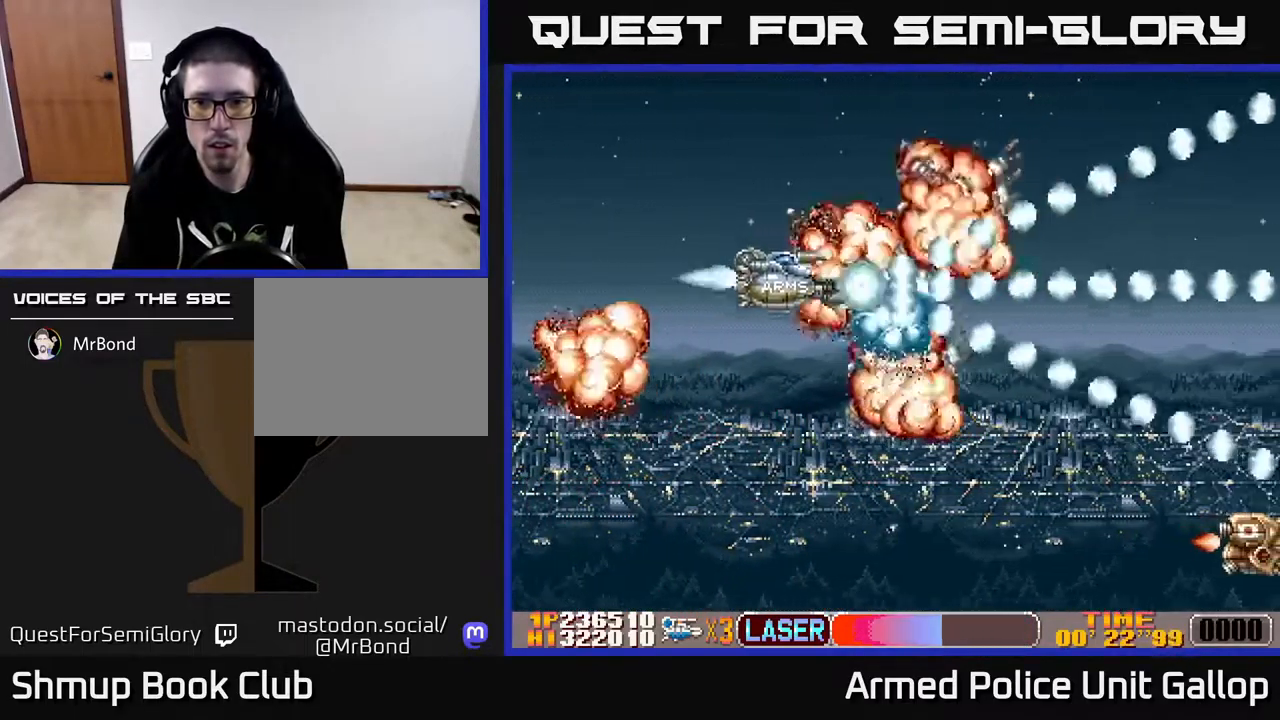
{"buttons": ["A", "B", "DPAD_DOWN", "DPAD_RIGHT"], "left_stick": "center", "right_stick": "center"}
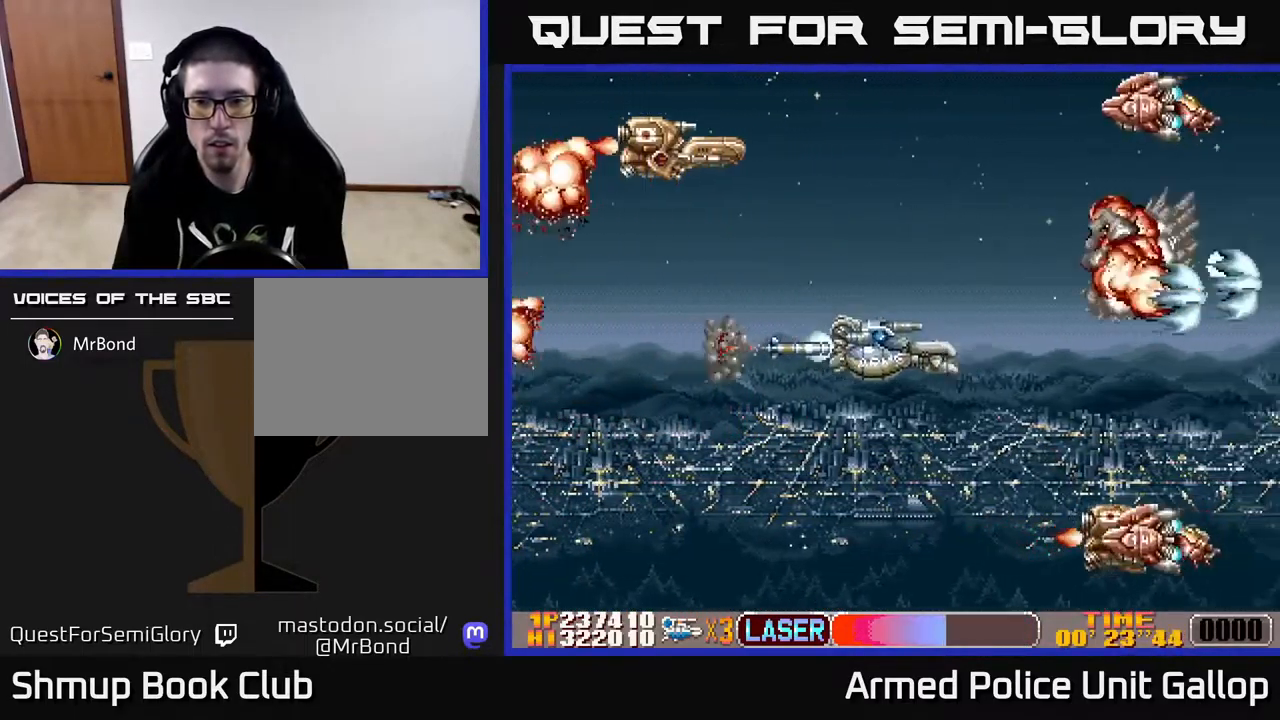
{"buttons": ["B", "DPAD_RIGHT"], "left_stick": "center", "right_stick": "center"}
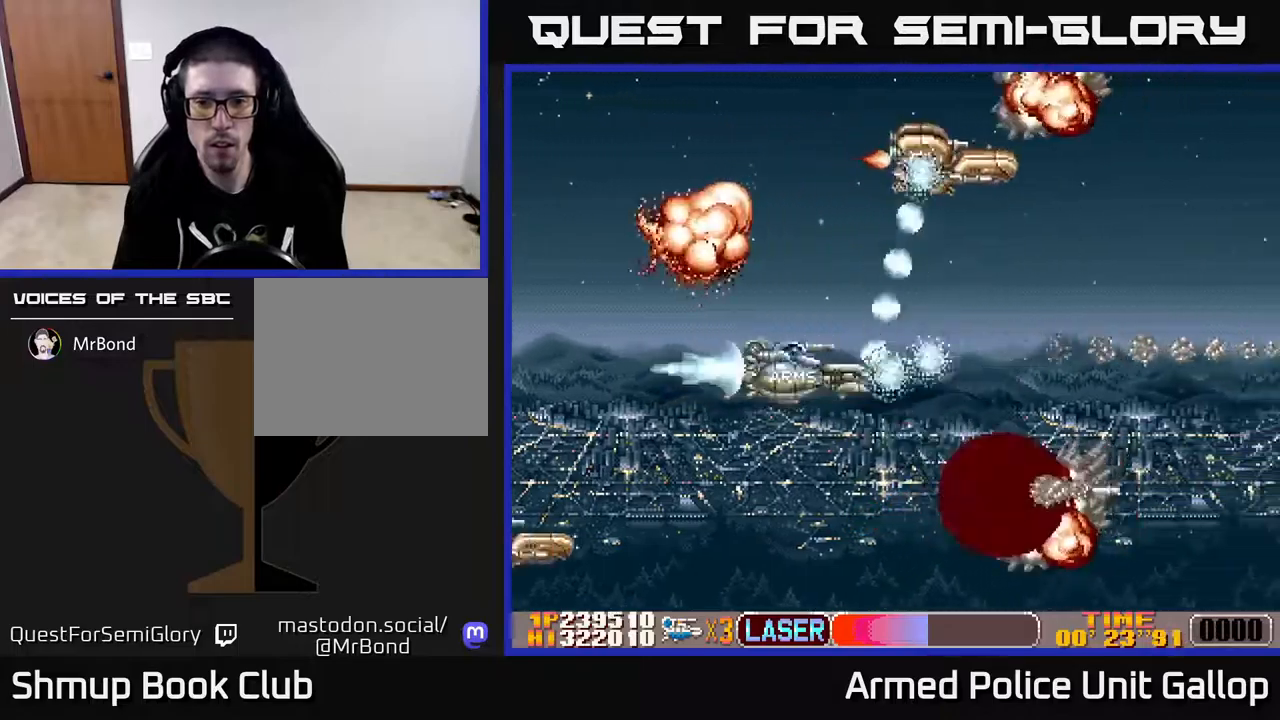
{"buttons": ["A", "DPAD_LEFT"], "left_stick": "center", "right_stick": "center"}
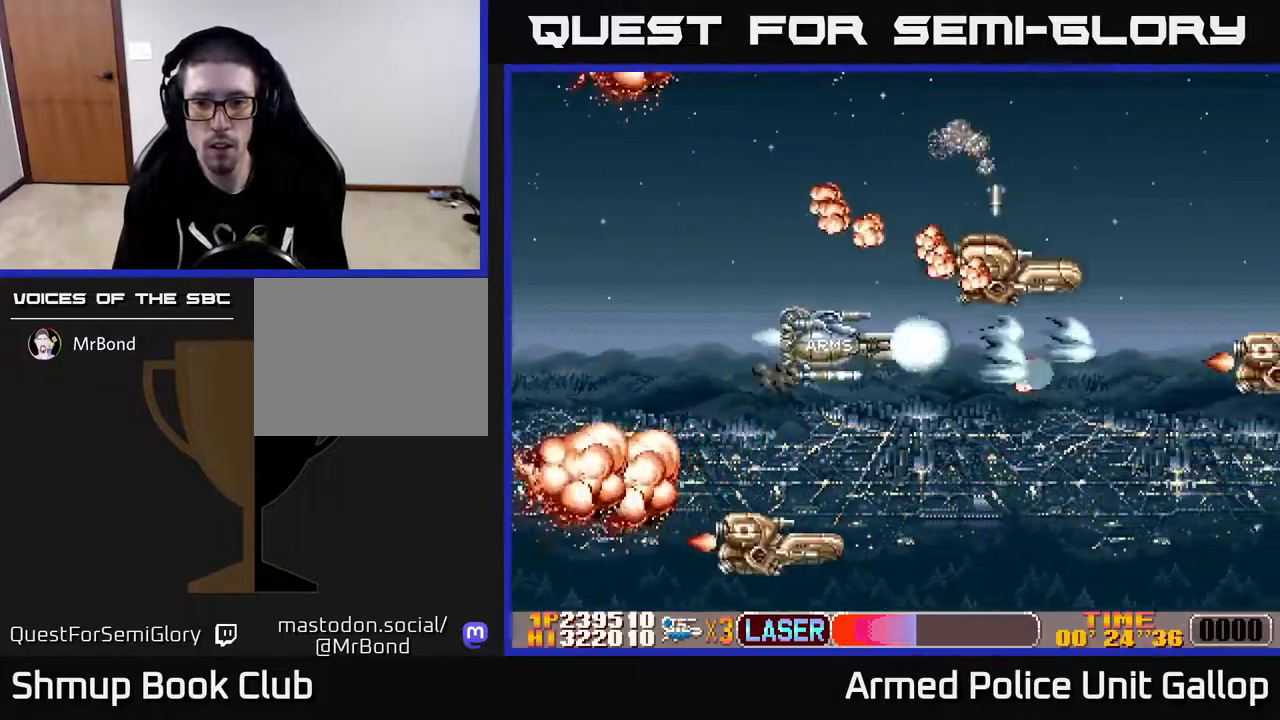
{"buttons": ["B", "DPAD_RIGHT"], "left_stick": "center", "right_stick": "center", "events": [[117, "B", "down"], [134, "DPAD_UP", "down"], [150, "A", "up"], [350, "DPAD_LEFT", "up"], [434, "DPAD_RIGHT", "down"], [484, "DPAD_UP", "up"]]}
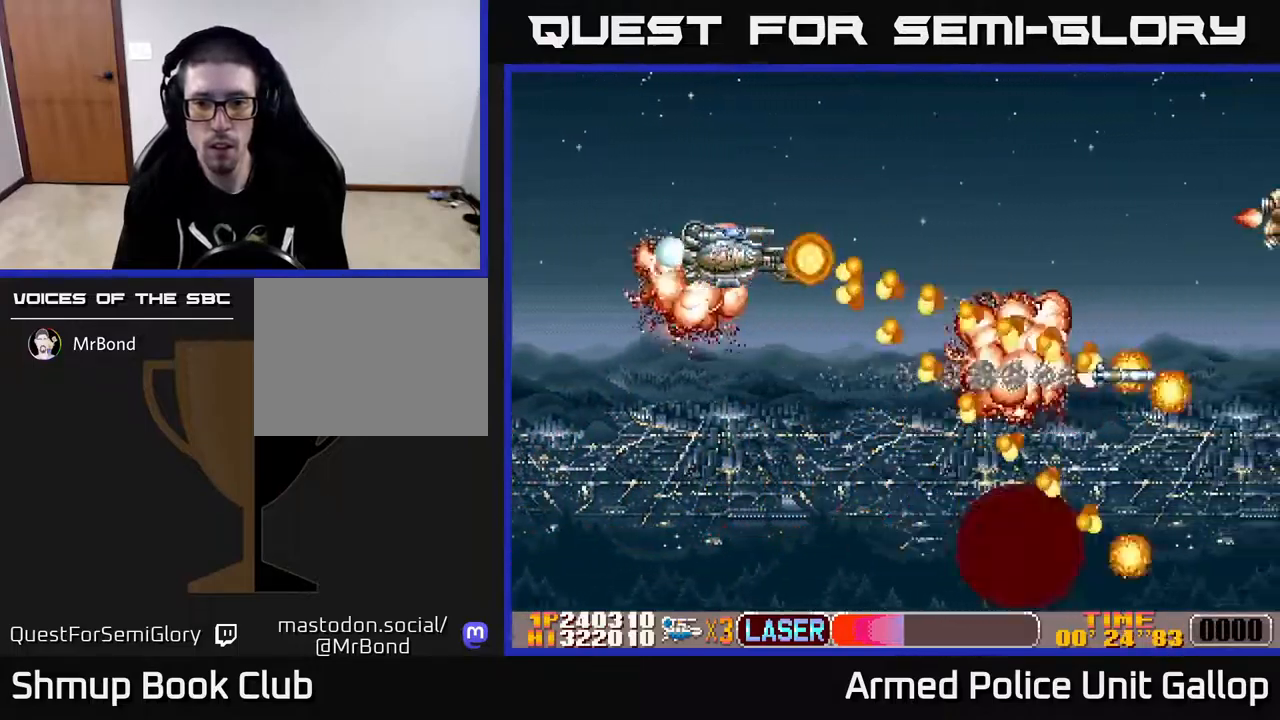
{"buttons": ["A", "DPAD_LEFT"], "left_stick": "center", "right_stick": "center", "events": [[84, "A", "down"], [100, "B", "up"], [200, "DPAD_DOWN", "down"], [250, "DPAD_DOWN", "up"], [467, "DPAD_RIGHT", "up"], [484, "DPAD_LEFT", "down"]]}
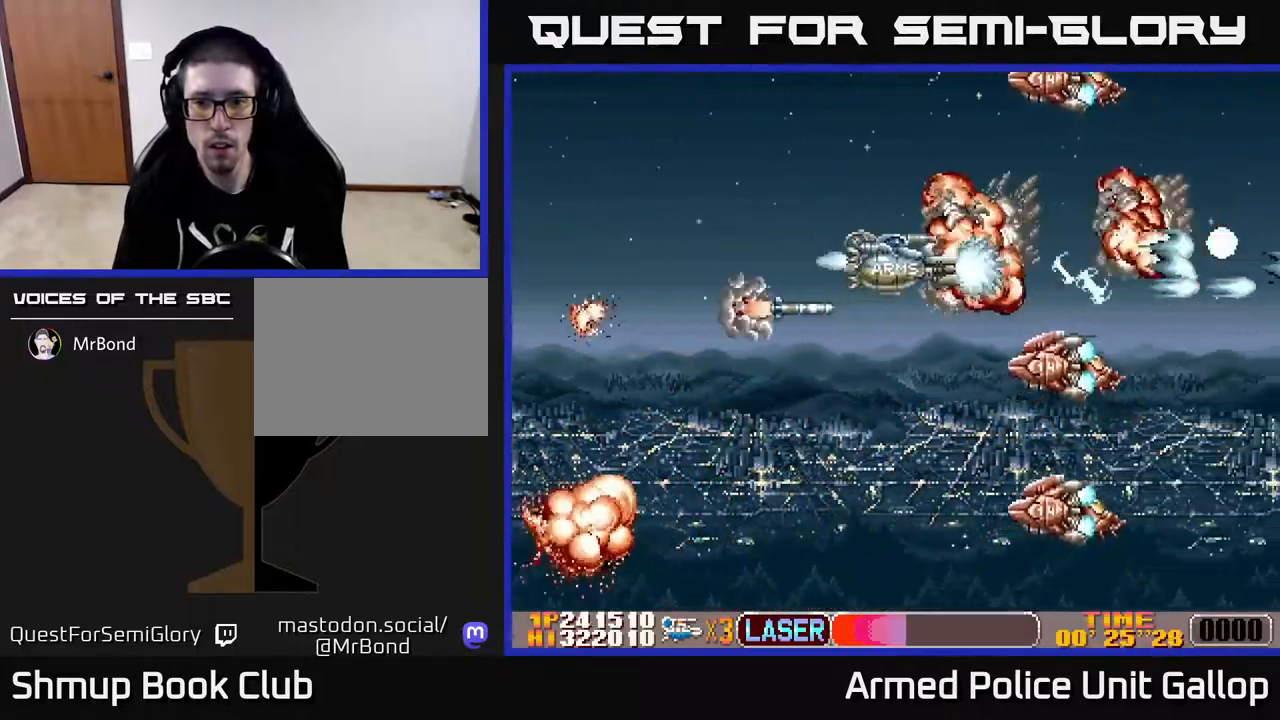
{"buttons": ["B", "DPAD_UP", "DPAD_LEFT"], "left_stick": "center", "right_stick": "center", "events": [[34, "B", "down"], [67, "A", "up"], [150, "DPAD_DOWN", "down"], [184, "DPAD_LEFT", "up"], [250, "DPAD_RIGHT", "down"], [317, "DPAD_RIGHT", "up"], [384, "DPAD_DOWN", "up"], [384, "DPAD_LEFT", "down"], [450, "DPAD_UP", "down"]]}
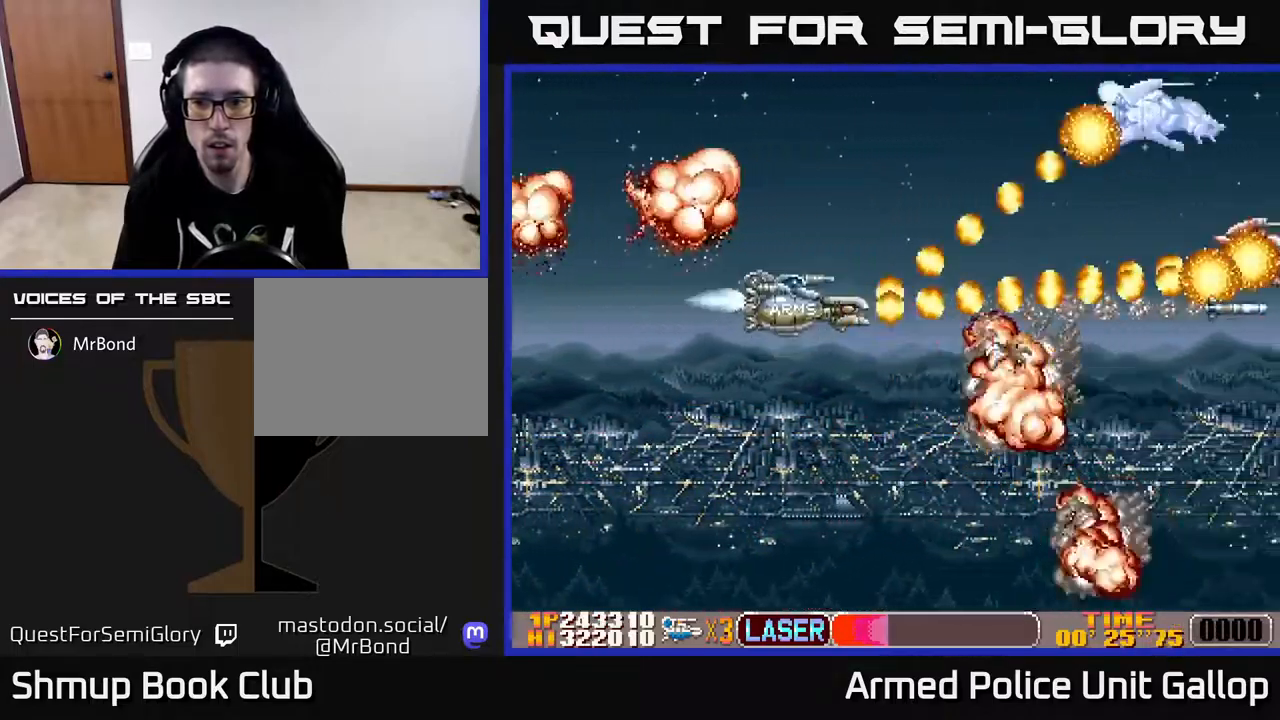
{"buttons": ["A", "DPAD_UP"], "left_stick": "center", "right_stick": "center"}
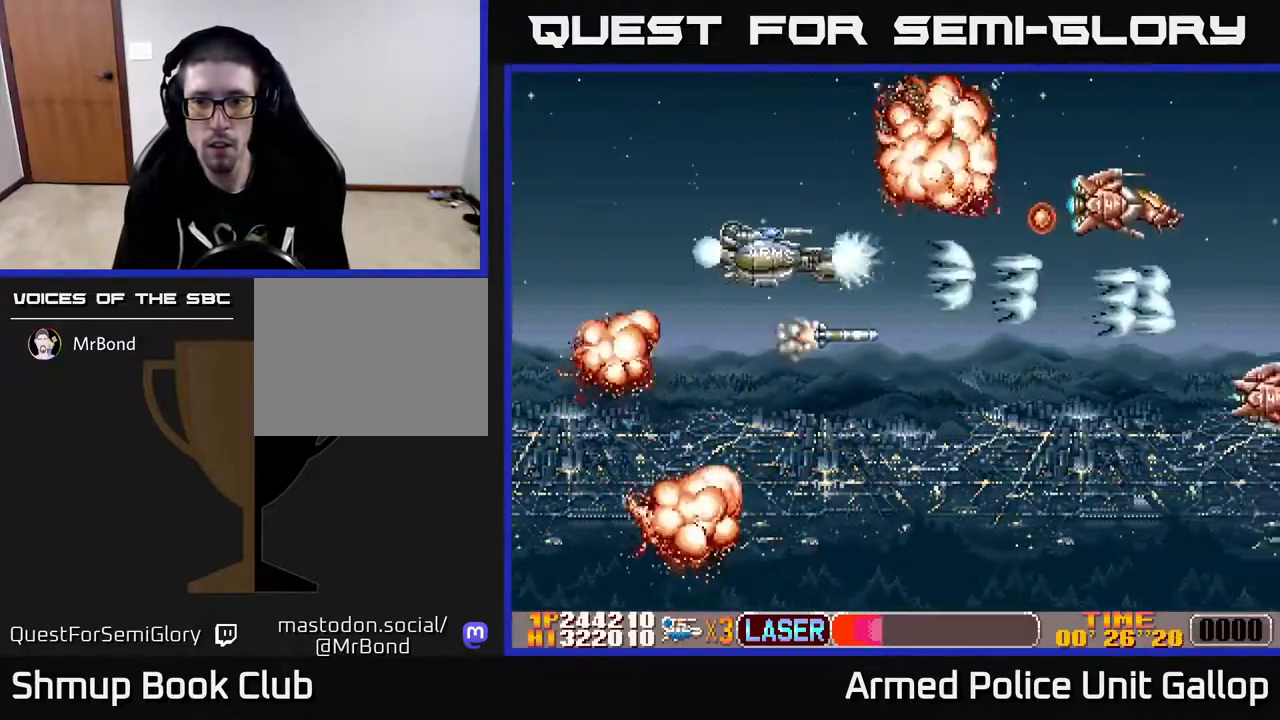
{"buttons": ["B", "DPAD_UP"], "left_stick": "center", "right_stick": "center"}
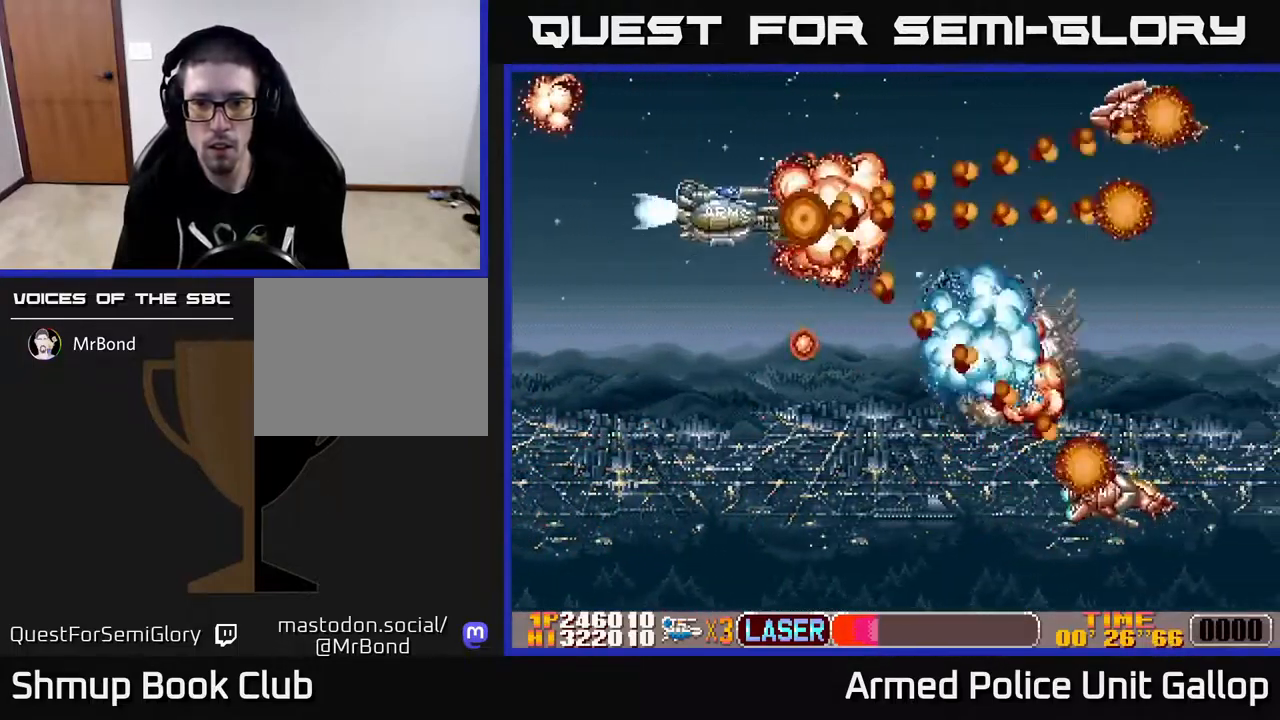
{"buttons": ["A", "B", "DPAD_DOWN", "DPAD_RIGHT"], "left_stick": "center", "right_stick": "center"}
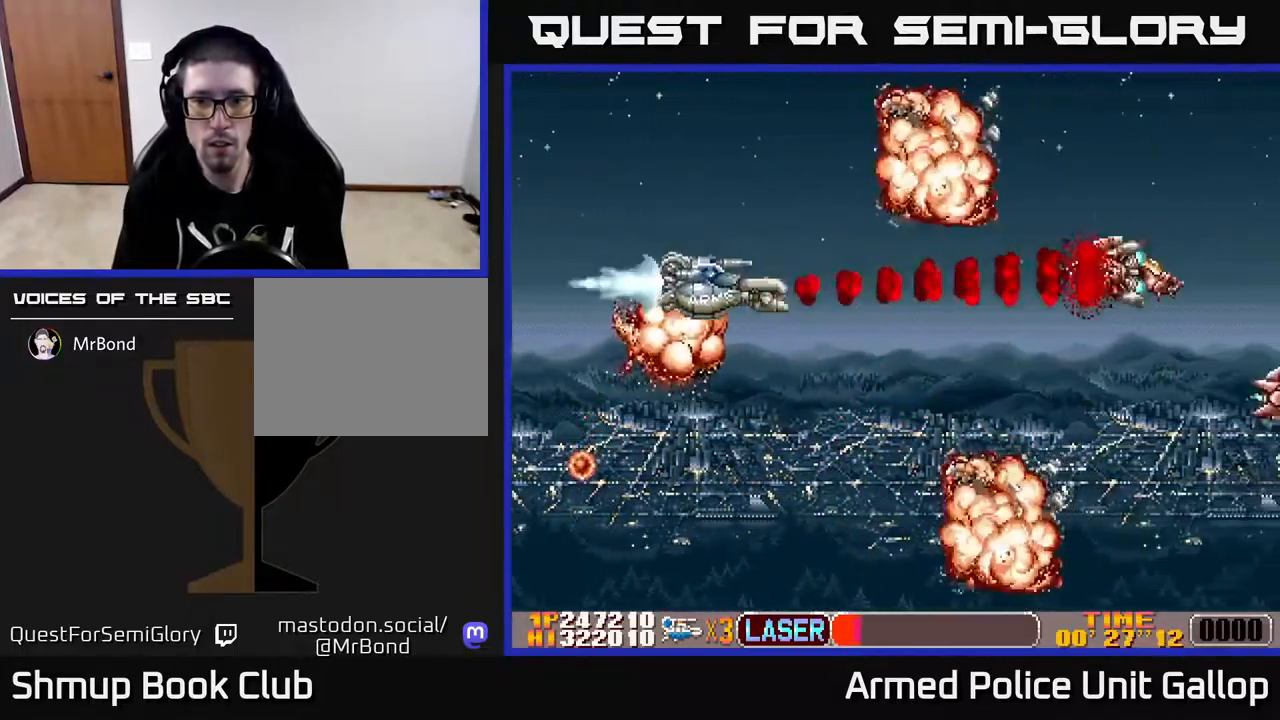
{"buttons": ["B", "DPAD_LEFT"], "left_stick": "center", "right_stick": "center", "events": [[34, "B", "up"], [34, "DPAD_DOWN", "up"], [84, "DPAD_RIGHT", "up"], [150, "DPAD_LEFT", "down"], [167, "DPAD_DOWN", "down"], [217, "DPAD_LEFT", "up"], [434, "B", "down"], [467, "A", "up"], [500, "DPAD_DOWN", "up"], [500, "DPAD_LEFT", "down"]]}
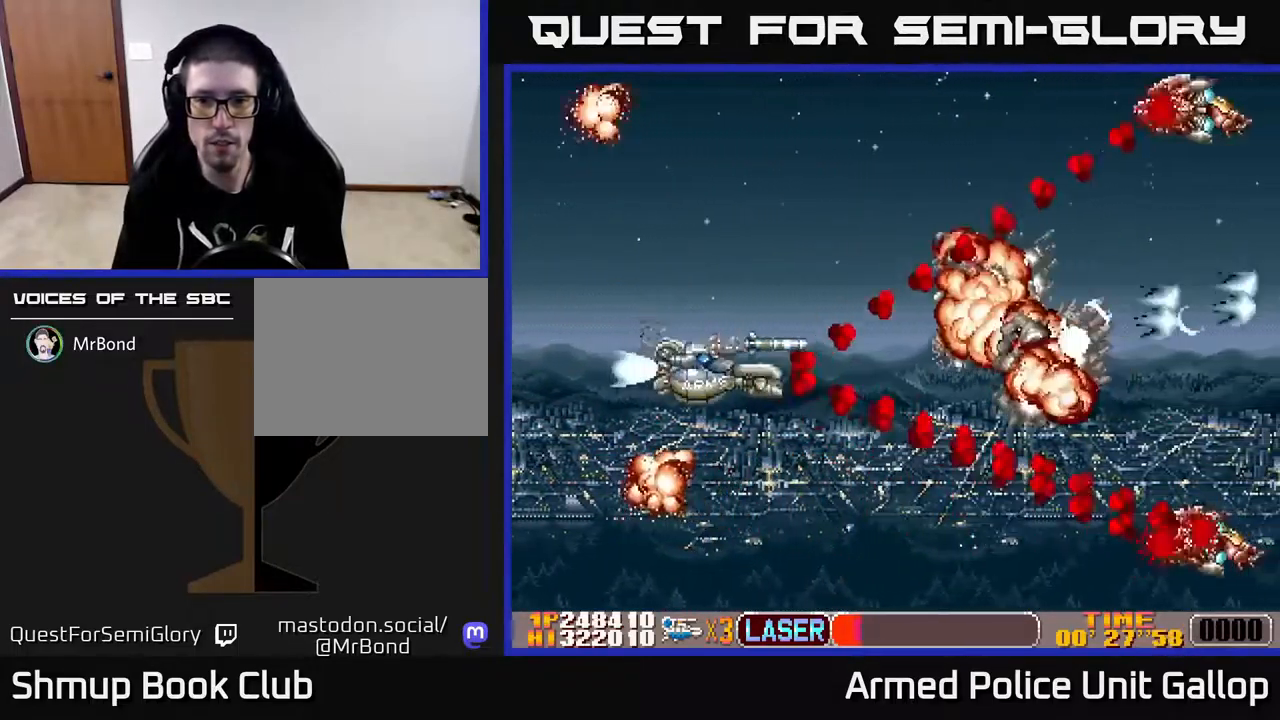
{"buttons": ["A", "DPAD_DOWN", "DPAD_RIGHT"], "left_stick": "center", "right_stick": "center", "events": [[117, "DPAD_UP", "down"], [150, "DPAD_LEFT", "up"], [267, "DPAD_LEFT", "down"], [350, "DPAD_LEFT", "up"], [350, "DPAD_UP", "up"], [384, "DPAD_RIGHT", "down"], [400, "A", "down"], [434, "DPAD_DOWN", "down"], [450, "B", "up"]]}
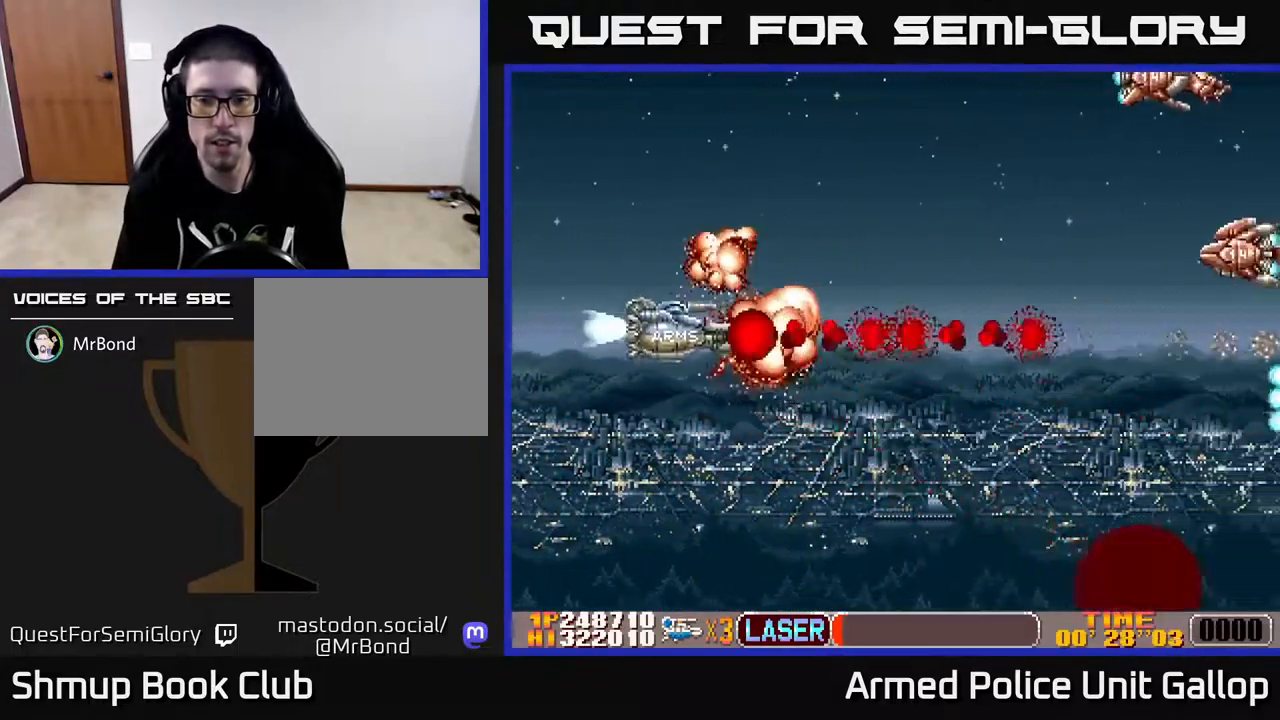
{"buttons": ["B", "DPAD_LEFT"], "left_stick": "center", "right_stick": "center", "events": [[67, "DPAD_DOWN", "up"], [251, "DPAD_UP", "down"], [284, "DPAD_RIGHT", "up"], [317, "B", "down"], [334, "A", "up"], [351, "DPAD_LEFT", "down"], [451, "DPAD_UP", "up"]]}